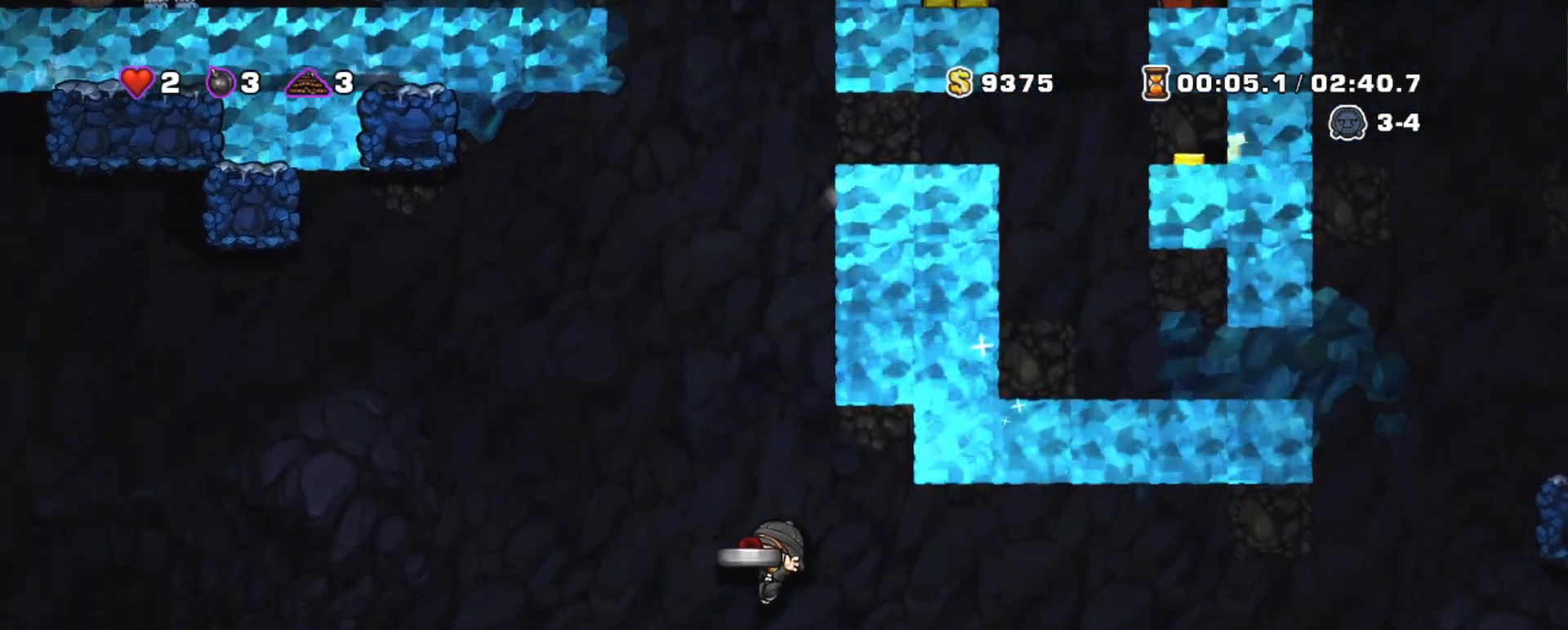
Gameplay with keyboard; each line is a JSON object with the keys held at the frame after it. "events" lists presses ("down") and releases ("up") of "a", "down", "escape", "left", "right", "s", "shift", "space", "tab", "up", "x" and "z" between this image and that frame as [ms after this image, input, new state], when the widget could be followed in between. No other keys are recorded. Mouse input is not recorded.
{"keys": ["shift"], "events": [[251, "right", "down"], [301, "right", "up"]]}
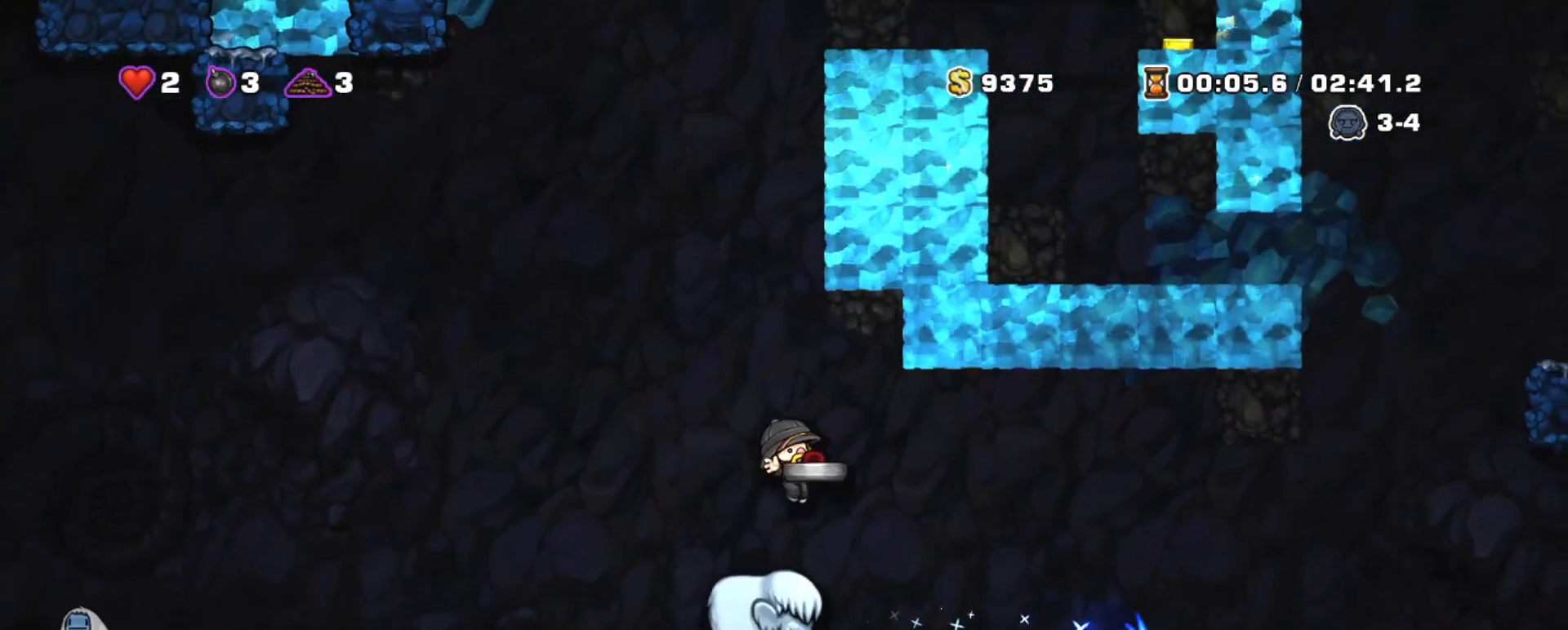
{"keys": ["left", "shift"], "events": [[33, "left", "down"], [133, "z", "down"], [467, "z", "up"]]}
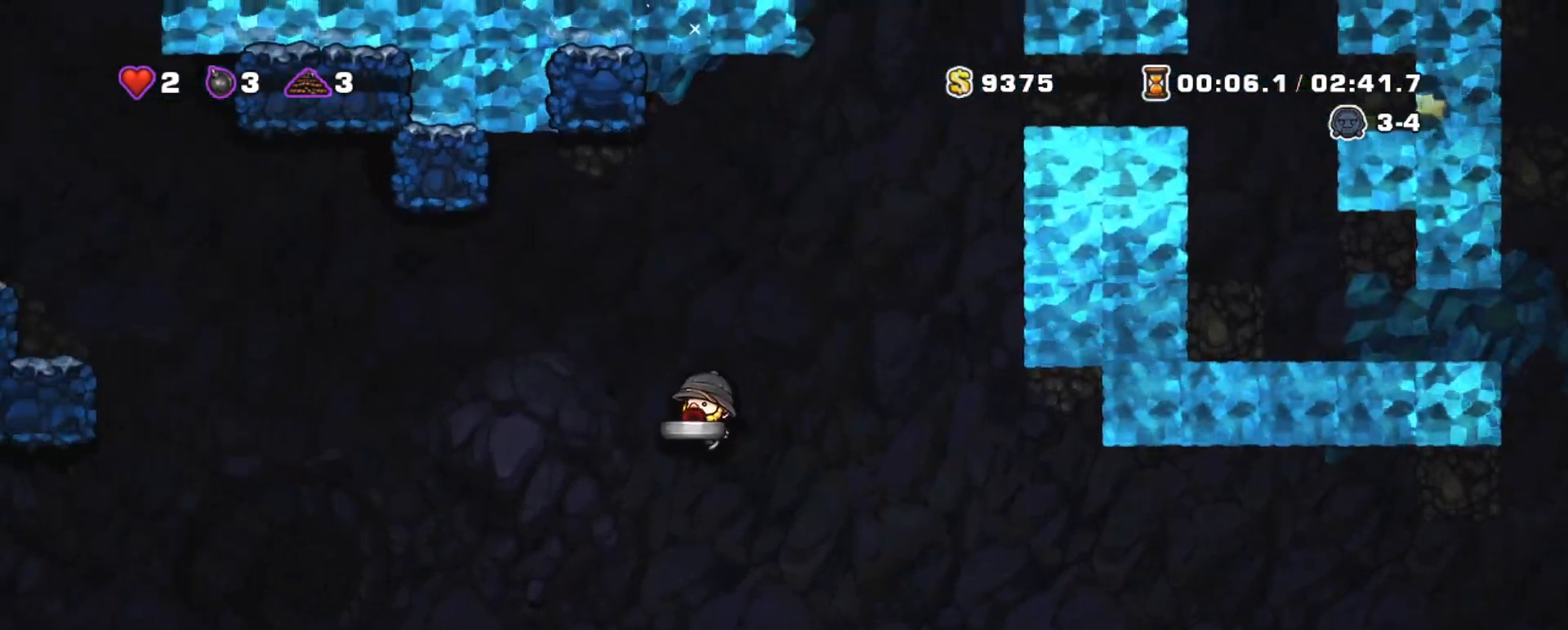
{"keys": ["shift"], "events": [[284, "left", "up"]]}
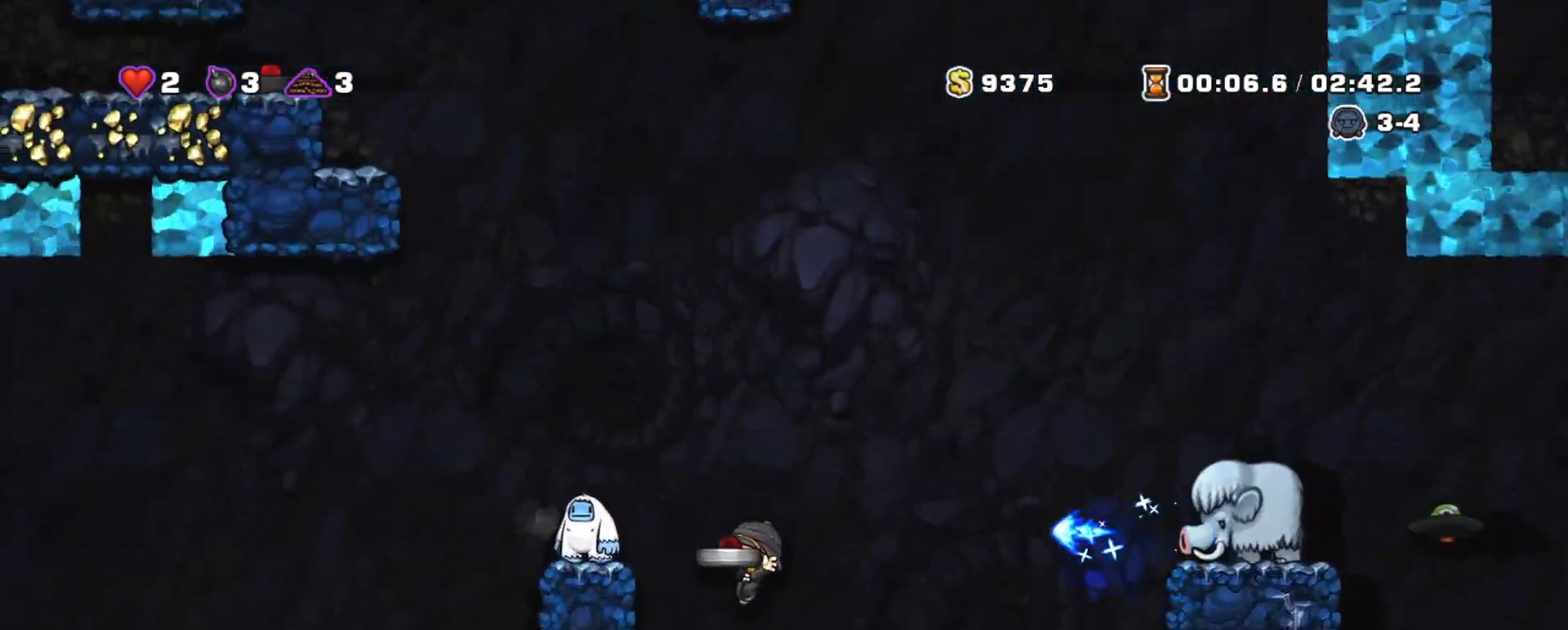
{"keys": ["left", "shift", "z"], "events": [[350, "z", "down"], [450, "left", "down"]]}
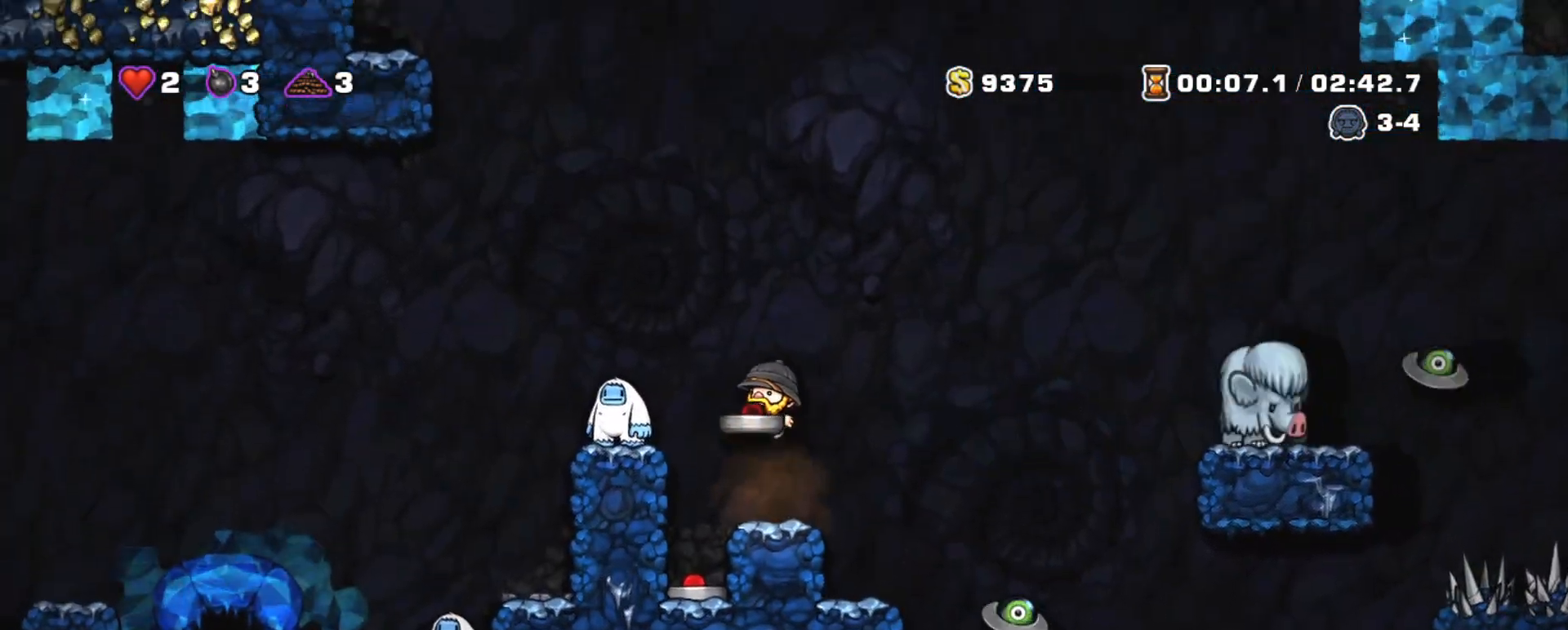
{"keys": ["shift"], "events": [[234, "z", "up"], [501, "left", "up"]]}
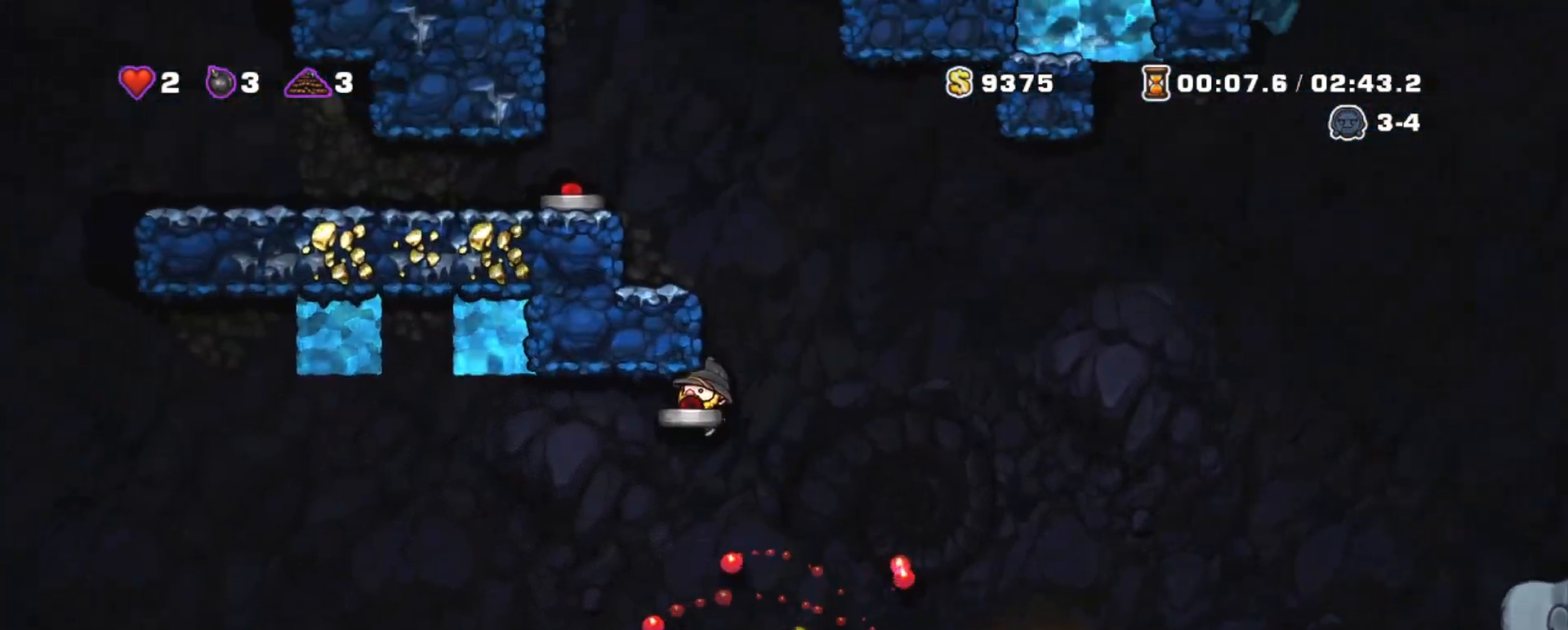
{"keys": ["left", "shift"], "events": [[334, "left", "down"]]}
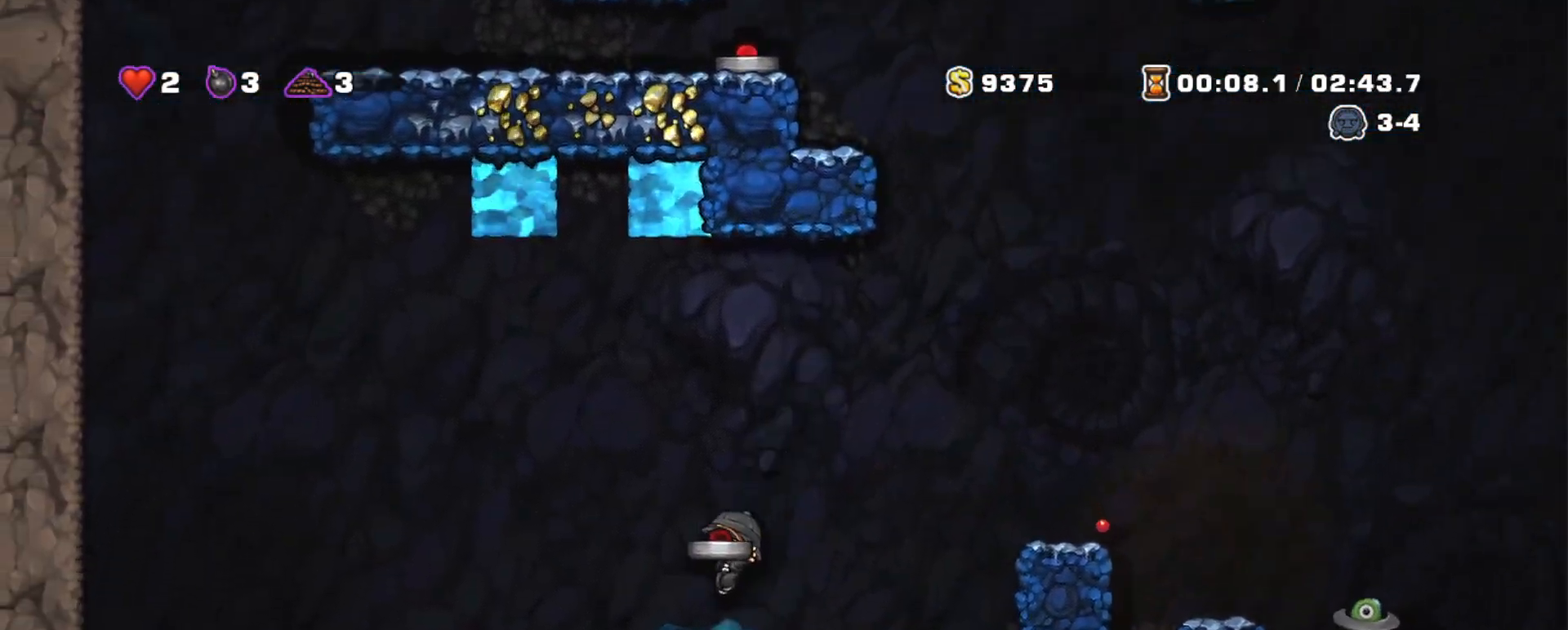
{"keys": [], "events": [[17, "left", "up"], [67, "shift", "up"], [167, "space", "down"], [301, "space", "up"], [351, "space", "down"], [401, "space", "up"]]}
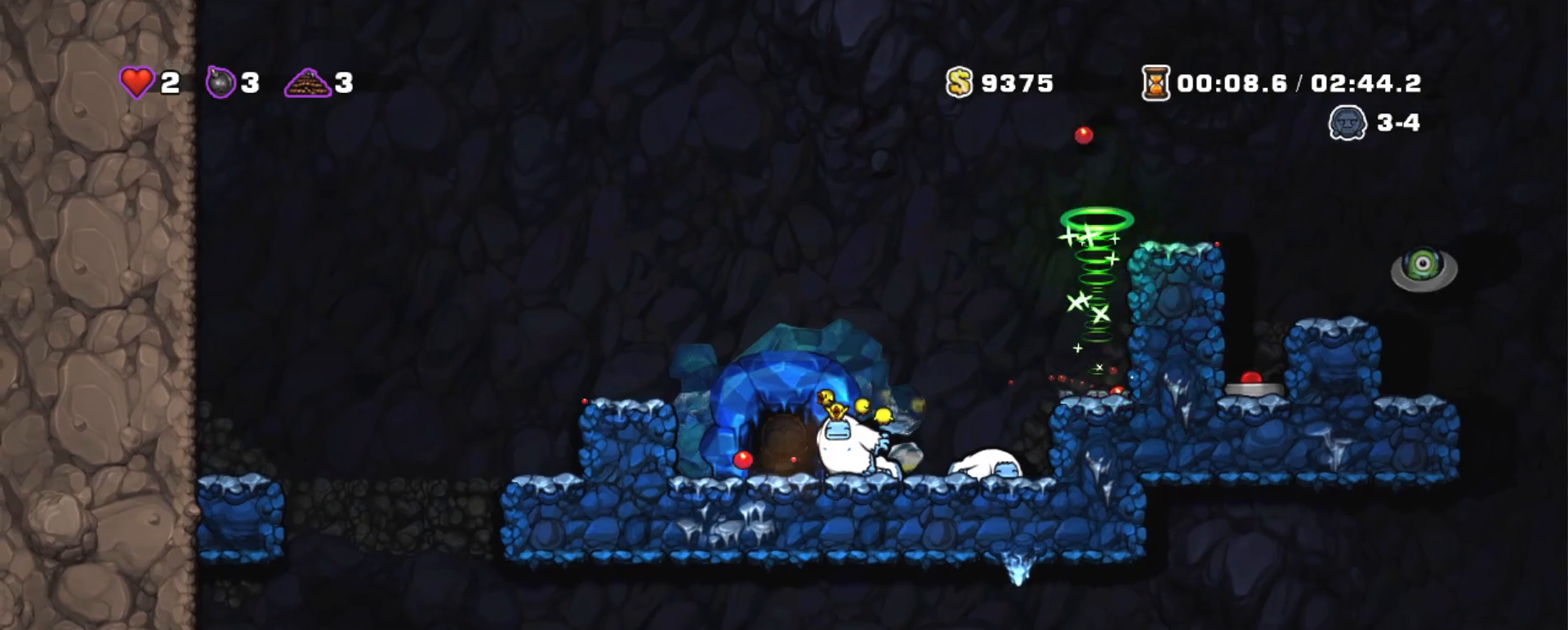
{"keys": [], "events": []}
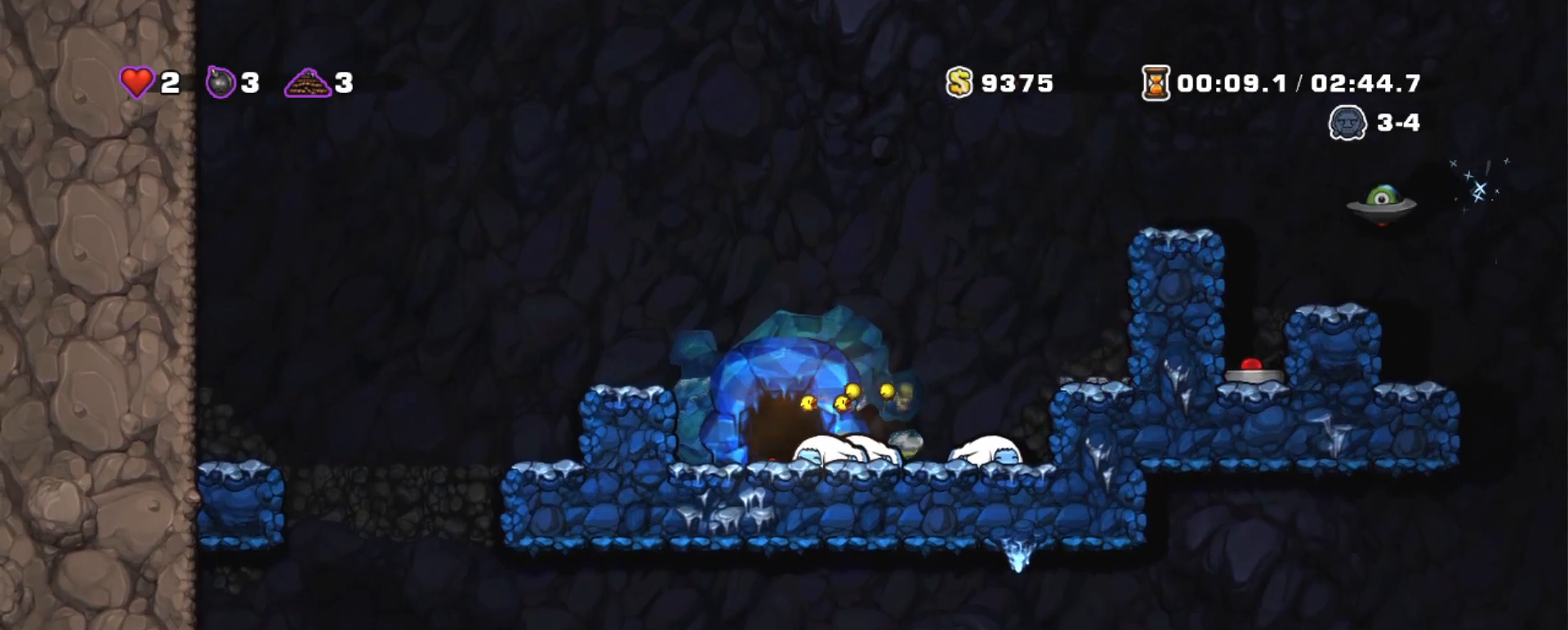
{"keys": [], "events": []}
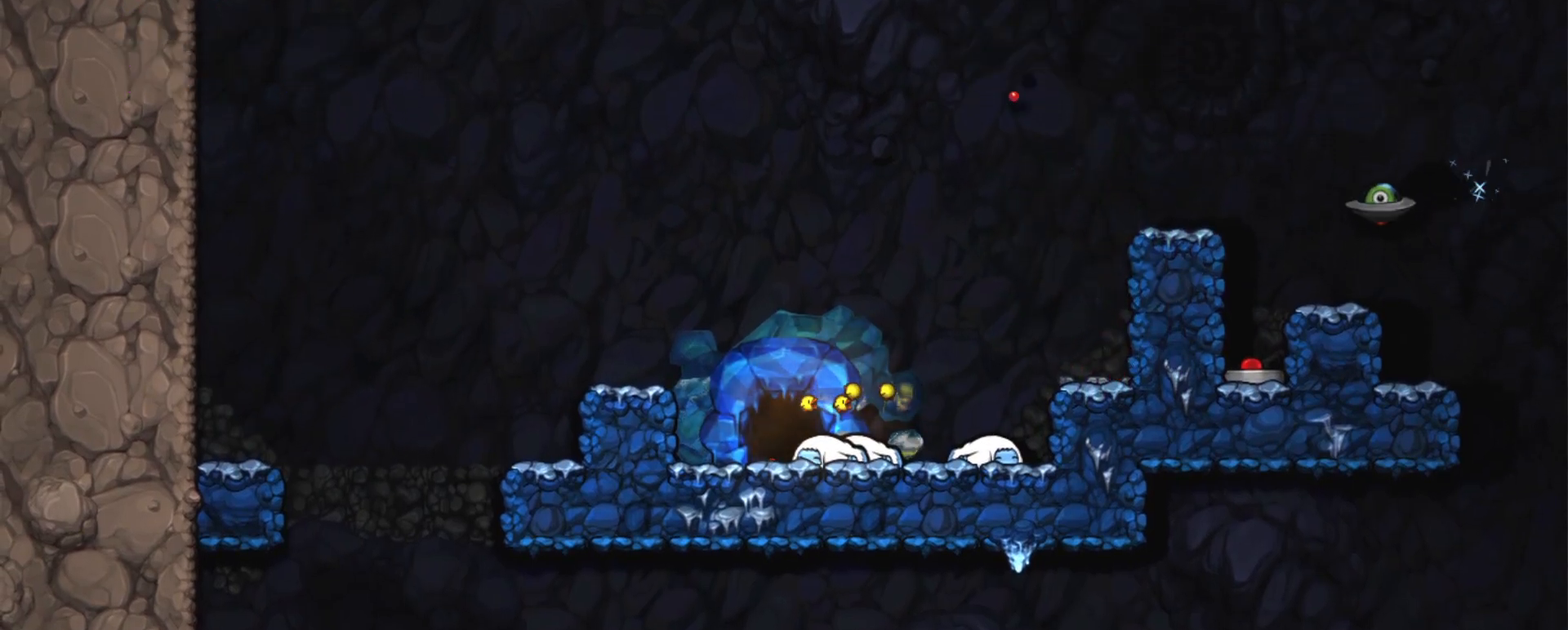
{"keys": [], "events": []}
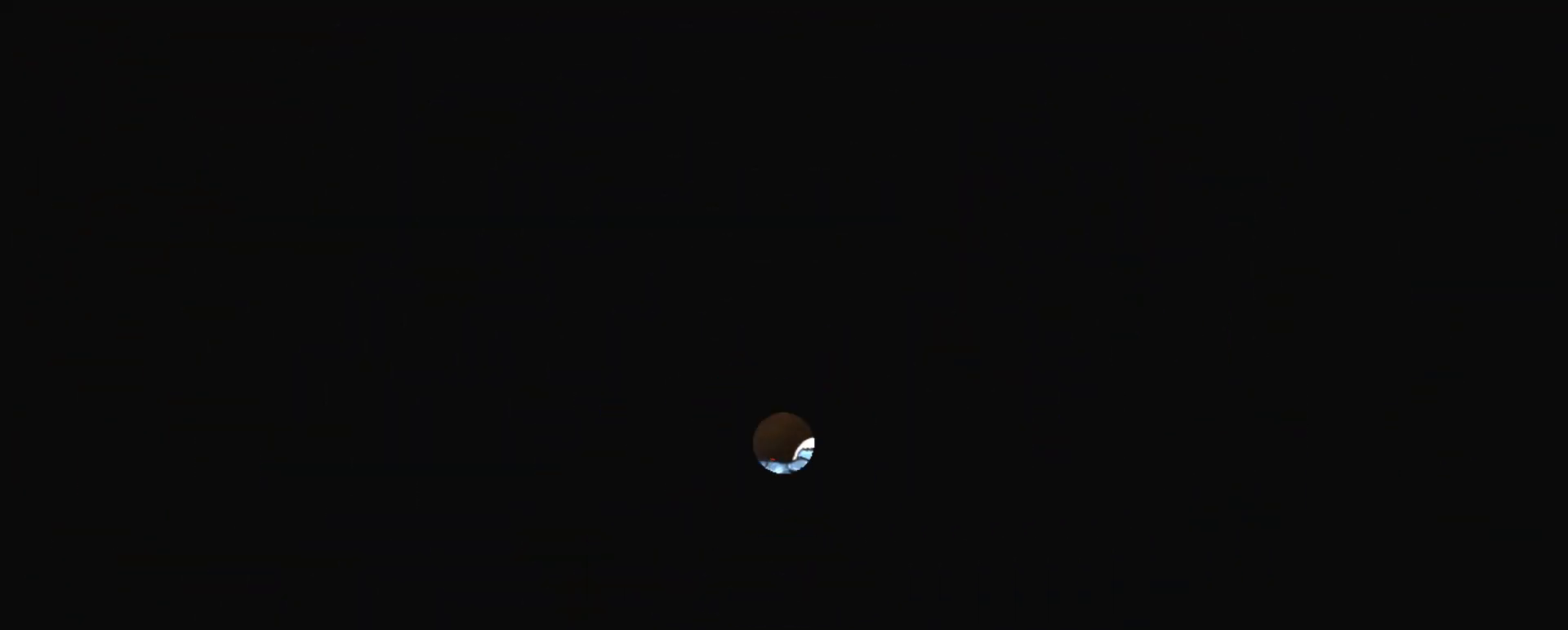
{"keys": [], "events": []}
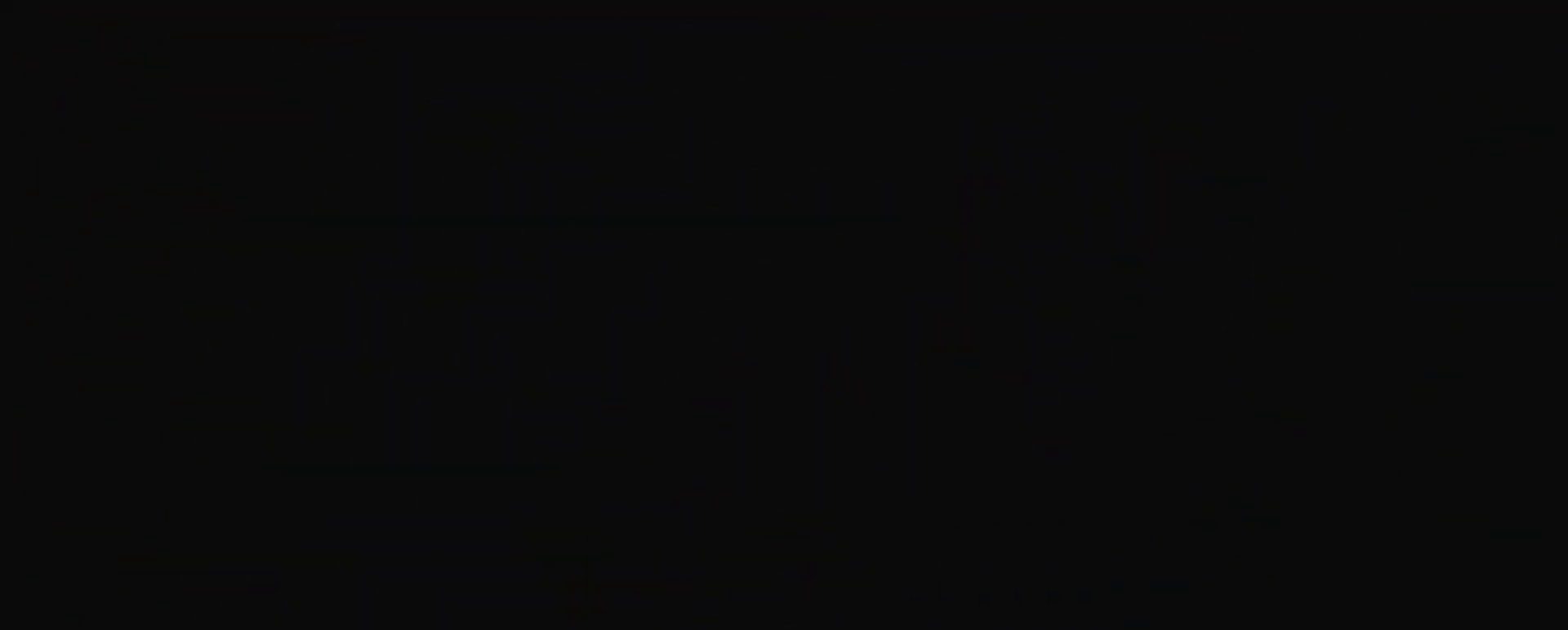
{"keys": [], "events": []}
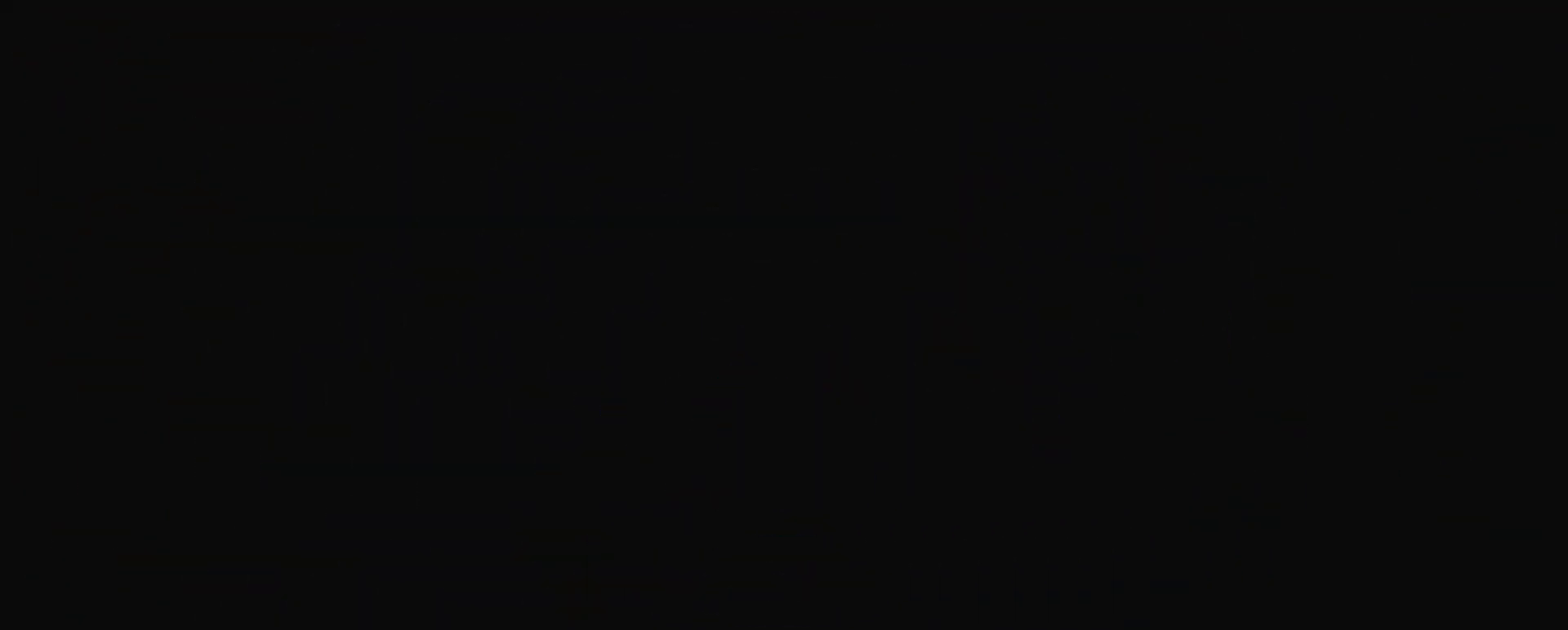
{"keys": [], "events": [[351, "z", "down"], [451, "z", "up"]]}
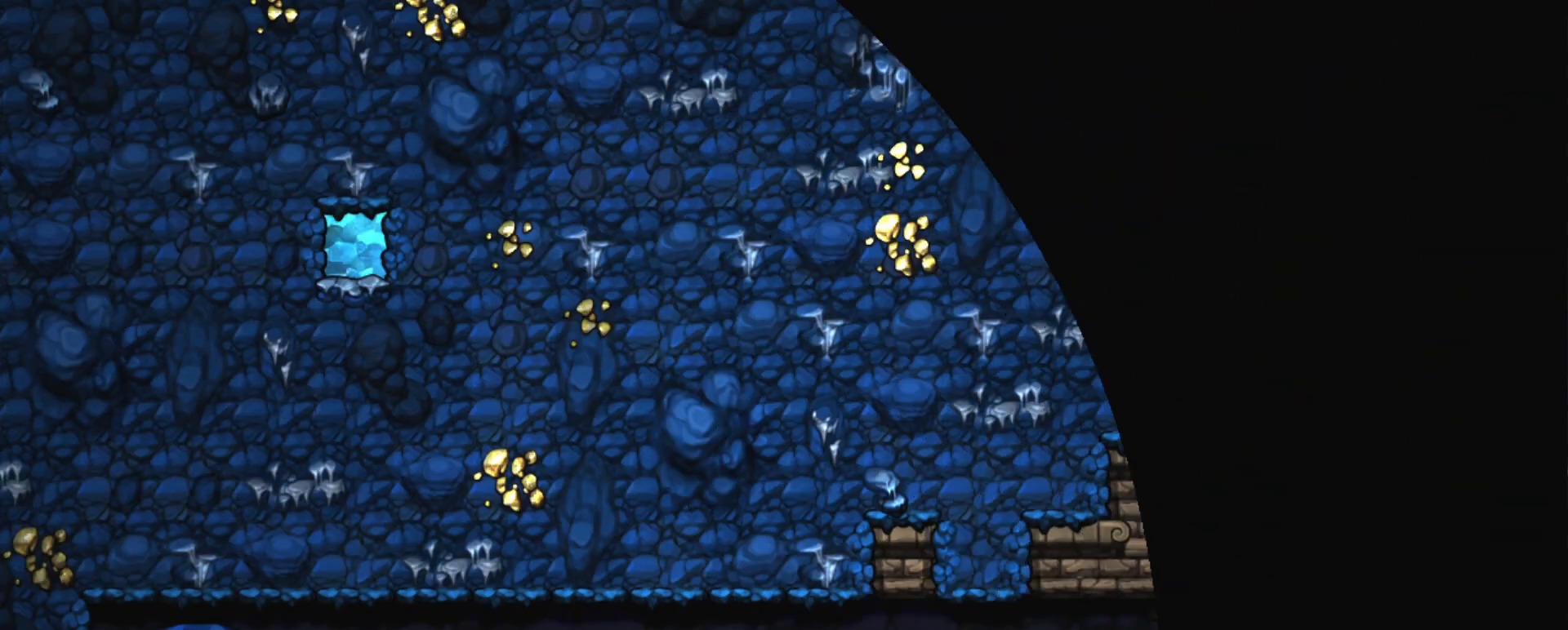
{"keys": ["z"], "events": [[33, "z", "down"], [83, "z", "up"], [183, "z", "down"], [267, "z", "up"], [317, "z", "down"], [417, "z", "up"], [467, "z", "down"]]}
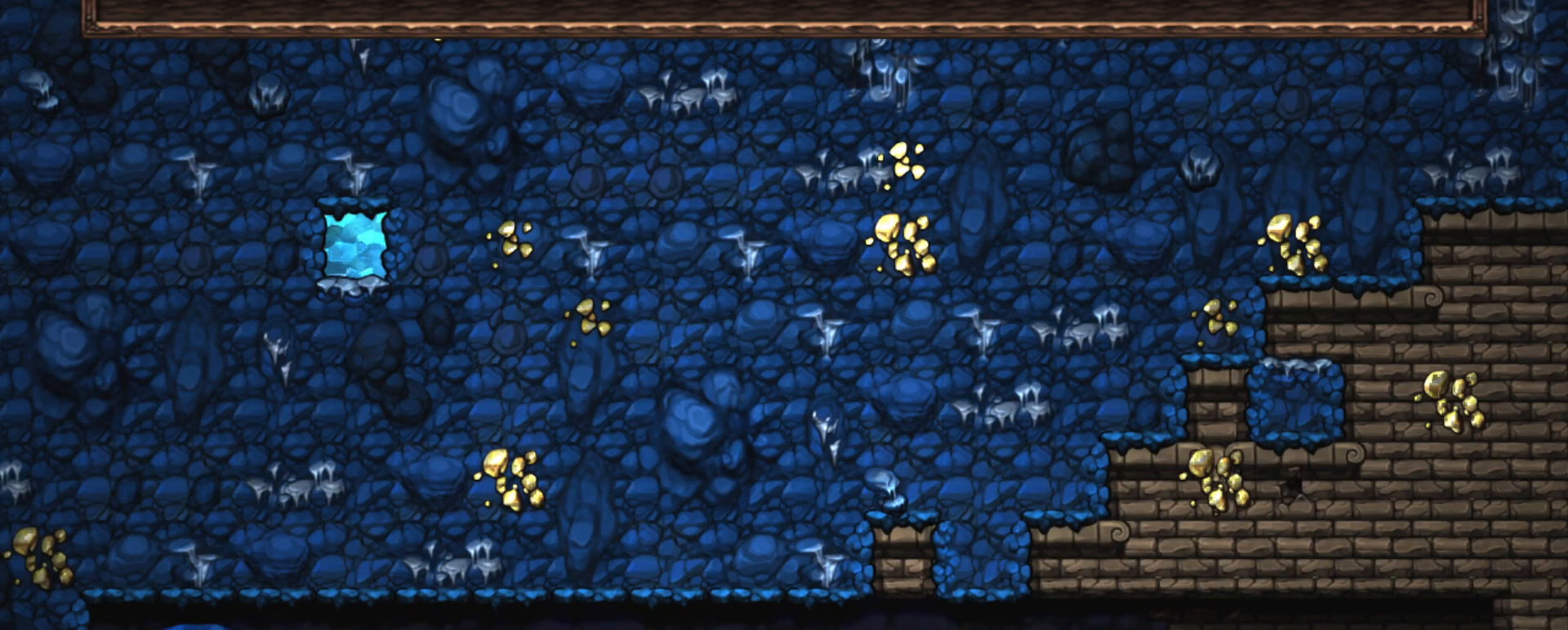
{"keys": [], "events": [[50, "z", "up"], [101, "z", "down"], [151, "z", "up"], [201, "z", "down"], [234, "z", "up"], [284, "z", "down"], [384, "z", "up"]]}
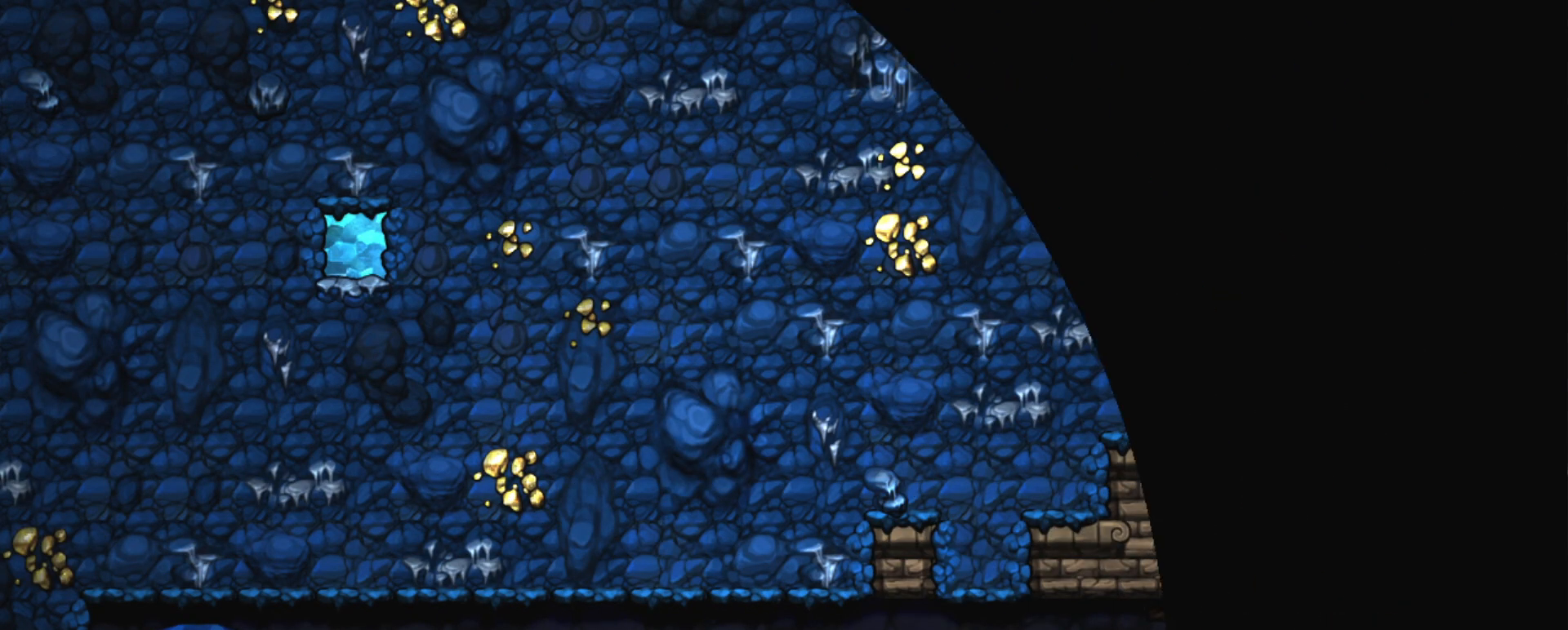
{"keys": [], "events": []}
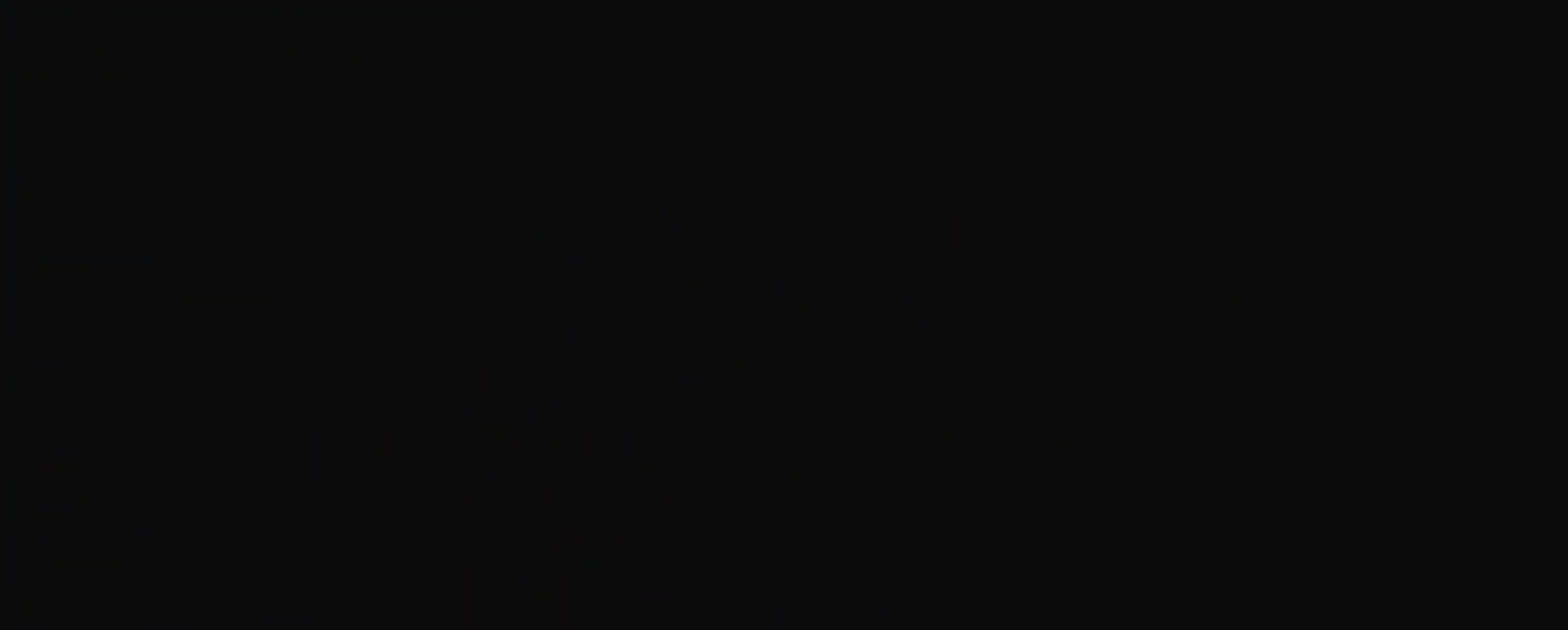
{"keys": [], "events": []}
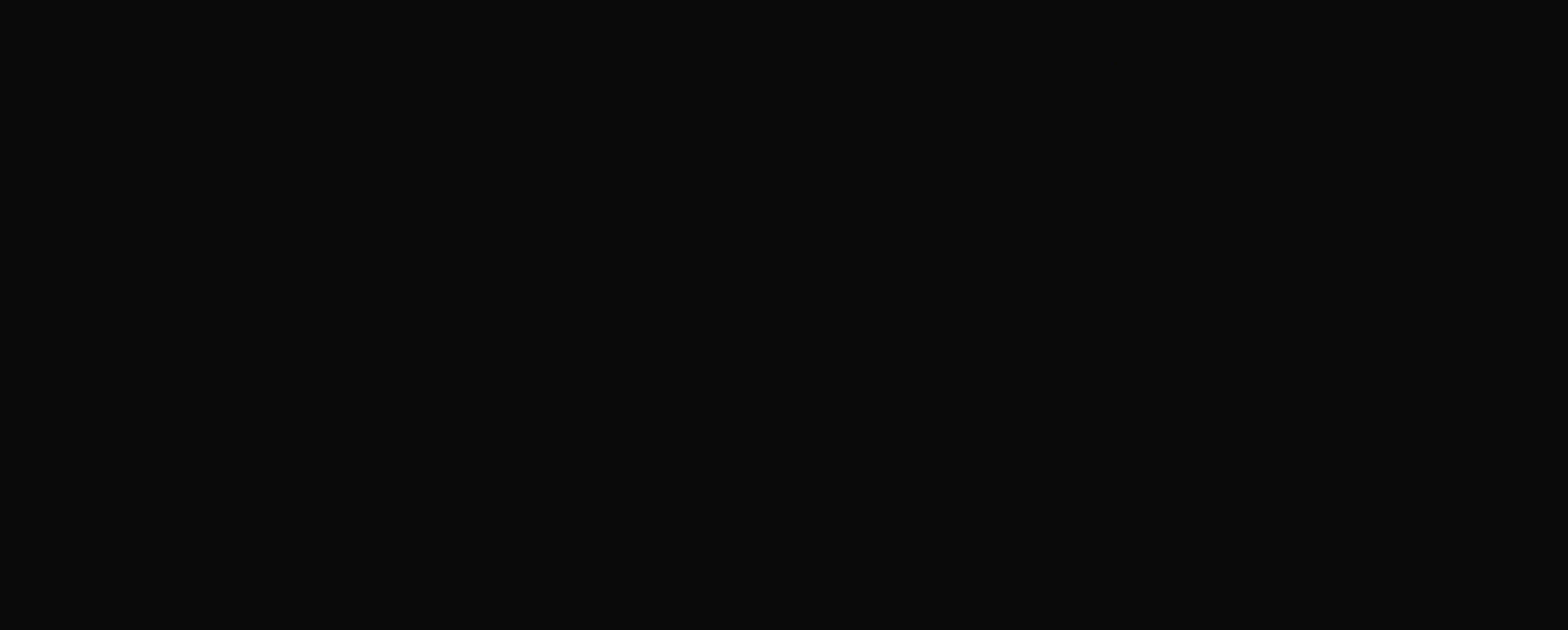
{"keys": [], "events": []}
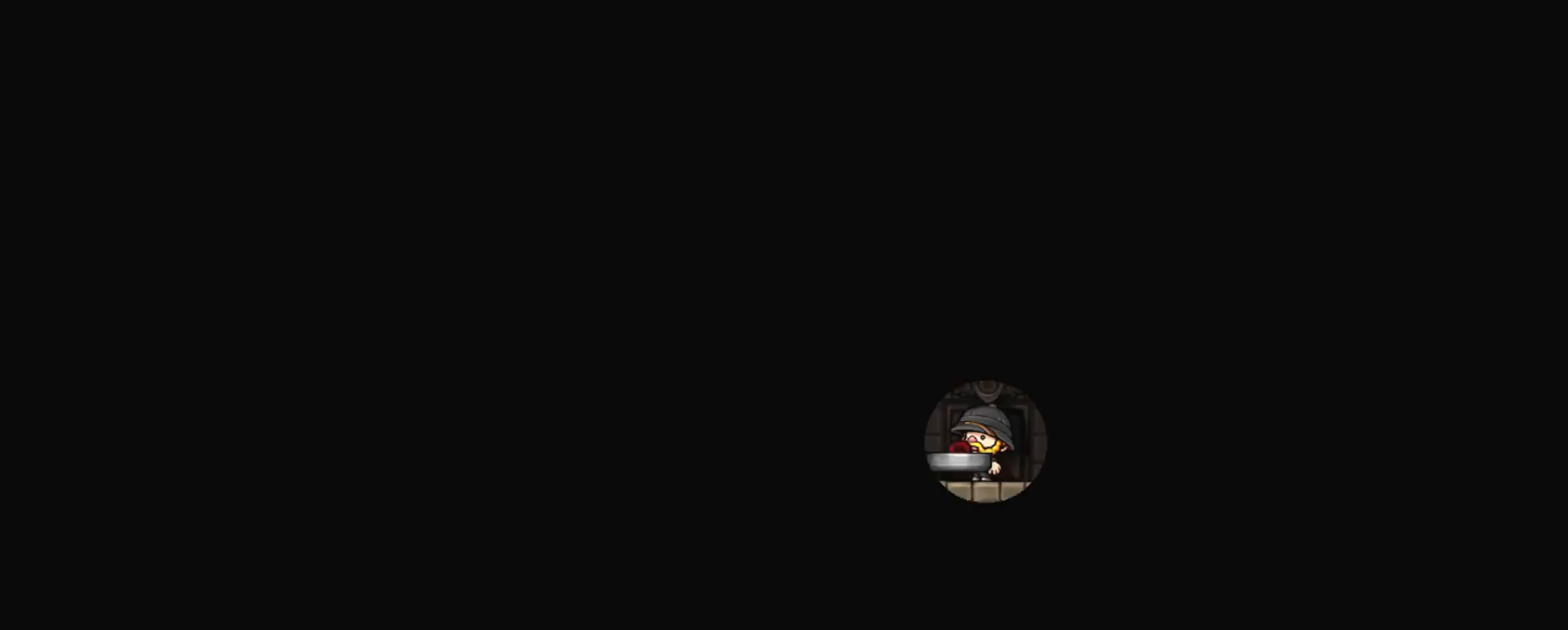
{"keys": [], "events": []}
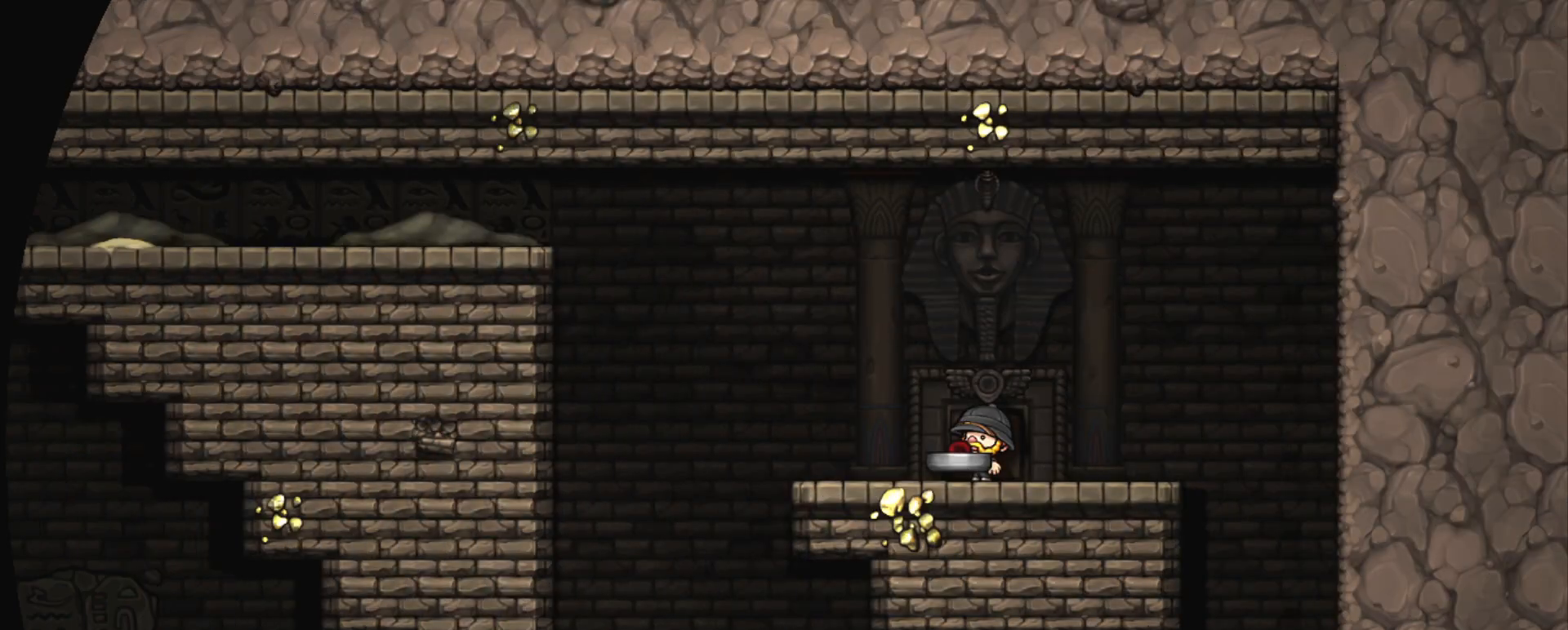
{"keys": ["left", "shift"], "events": [[267, "shift", "down"], [417, "left", "down"]]}
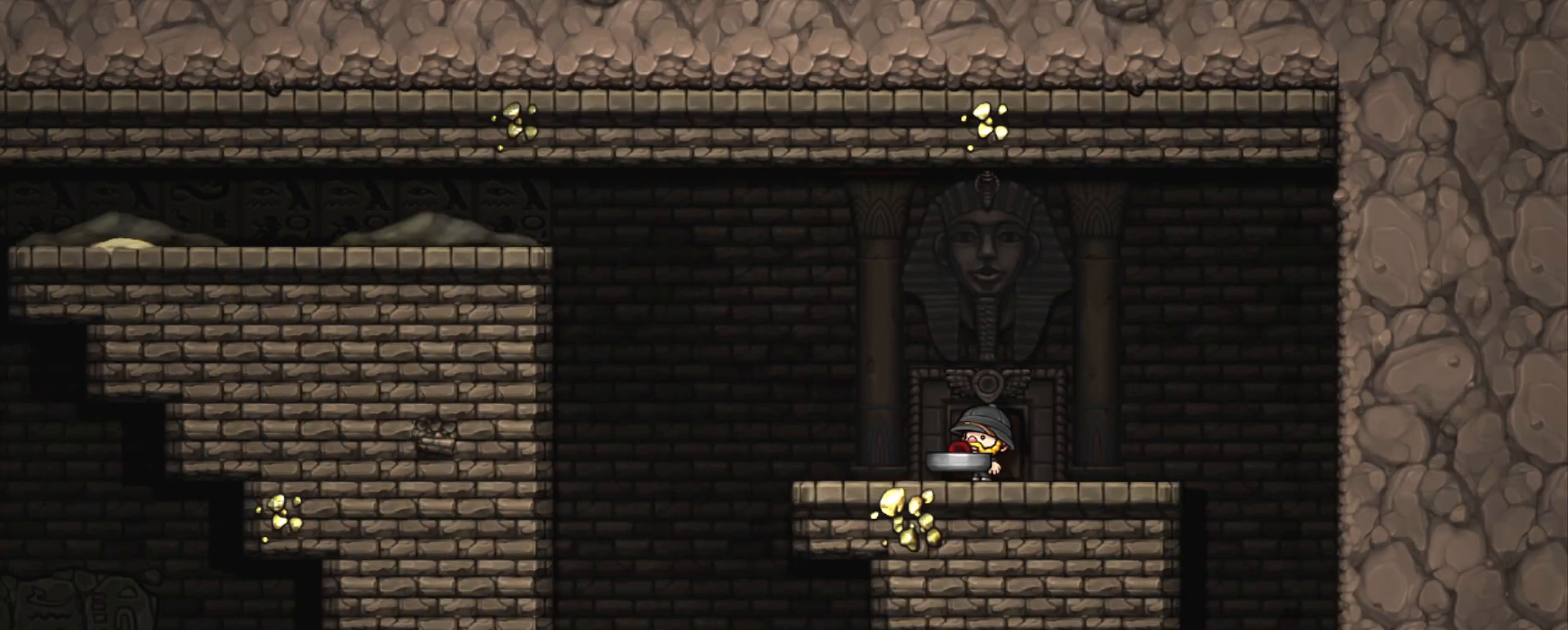
{"keys": ["left", "shift"], "events": []}
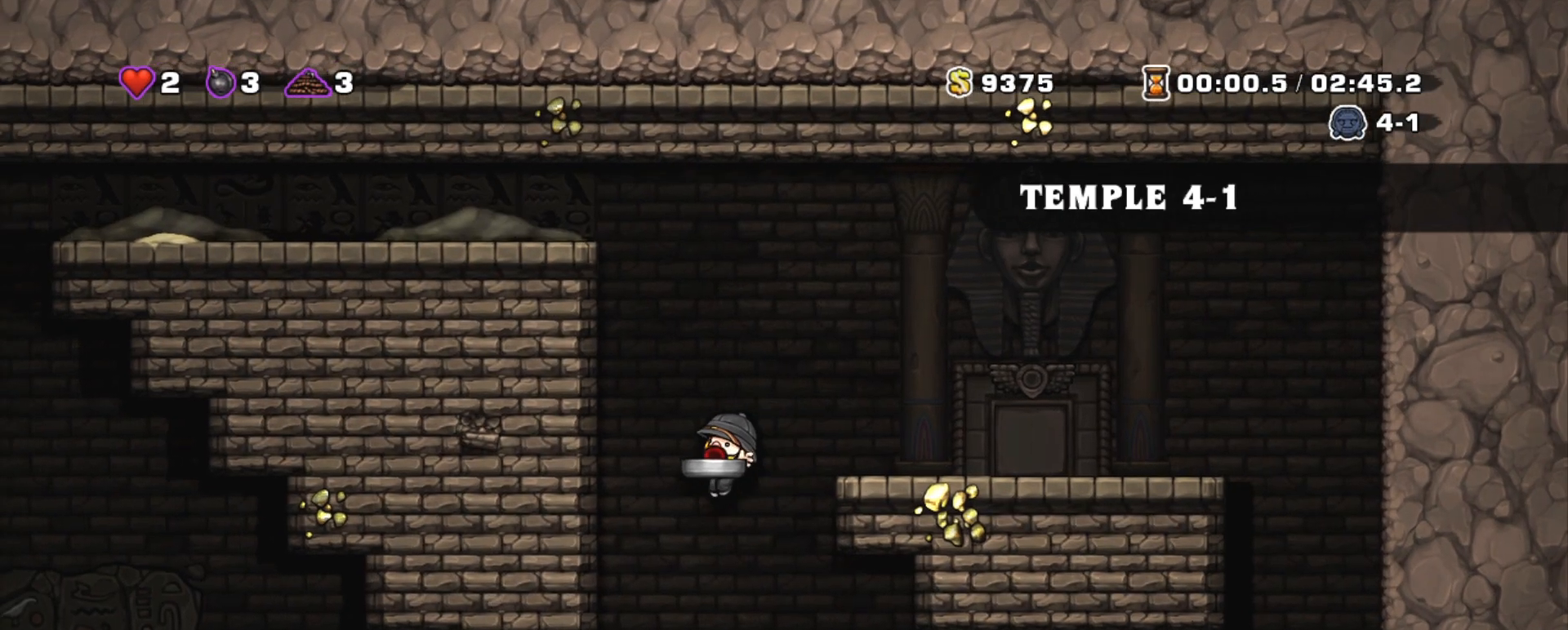
{"keys": ["shift"], "events": [[301, "left", "up"]]}
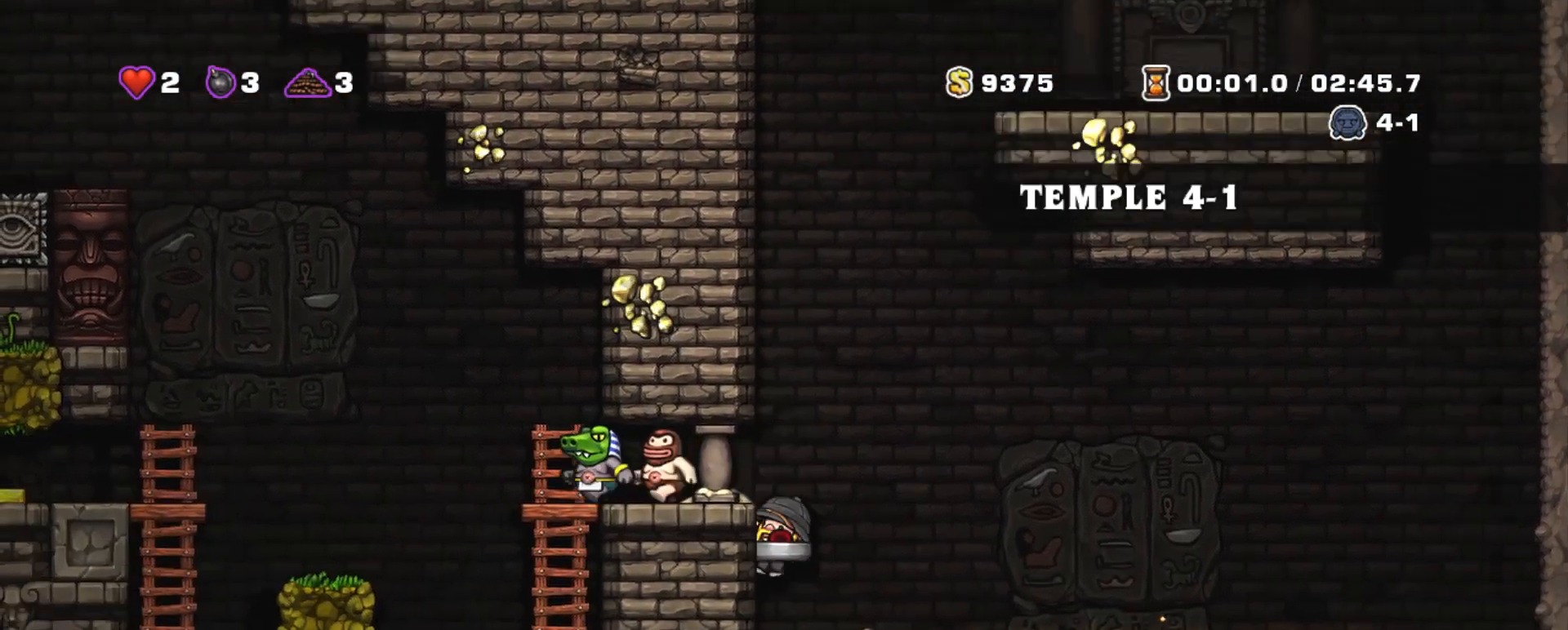
{"keys": ["right", "shift"], "events": [[183, "down", "down"], [267, "z", "down"], [367, "down", "up"], [417, "right", "down"], [417, "z", "up"]]}
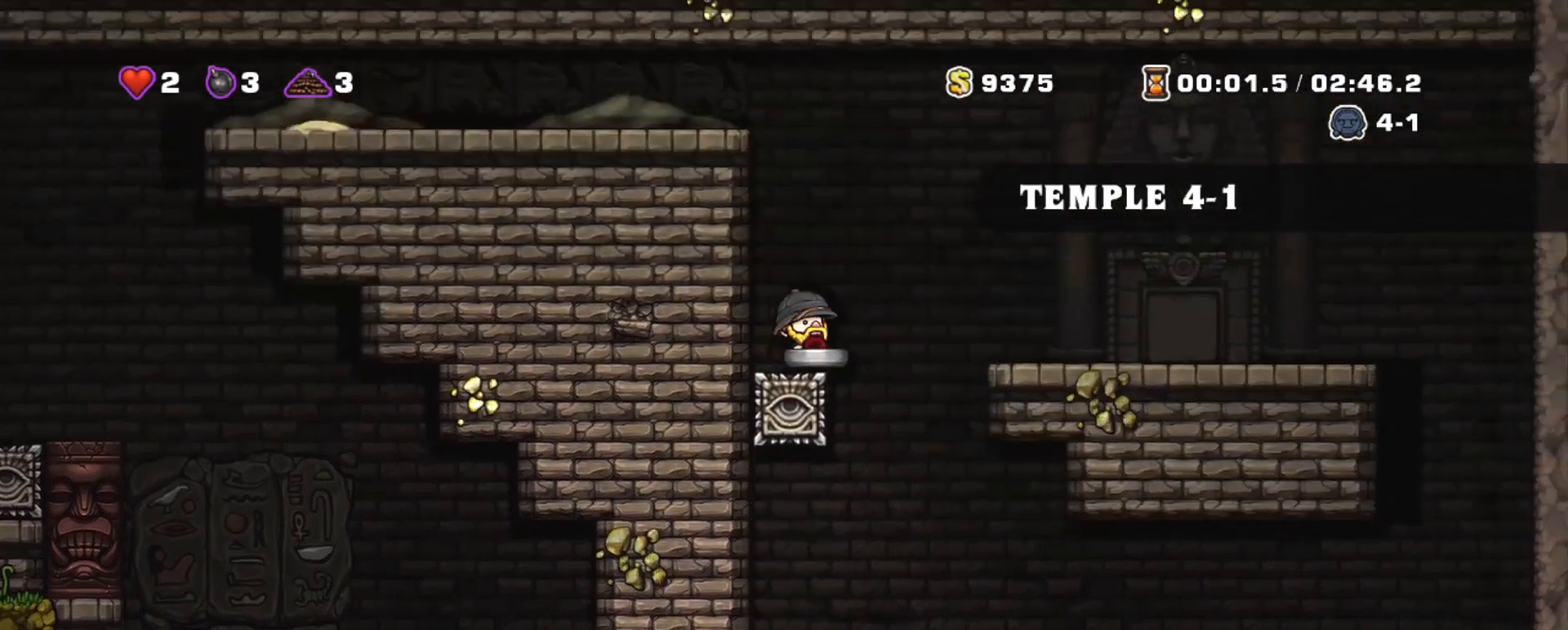
{"keys": ["shift"], "events": [[100, "z", "down"], [234, "z", "up"], [334, "left", "down"], [334, "right", "up"], [434, "left", "up"]]}
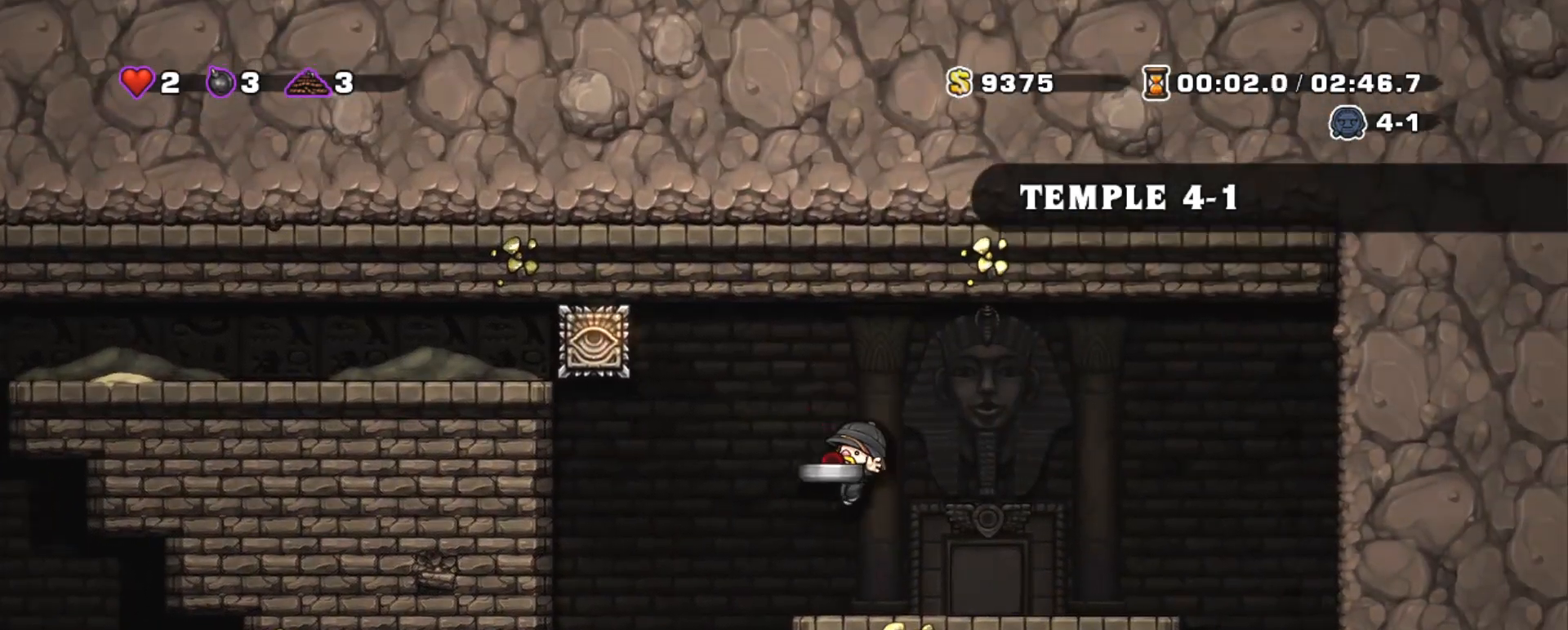
{"keys": ["left", "shift"], "events": [[66, "left", "down"]]}
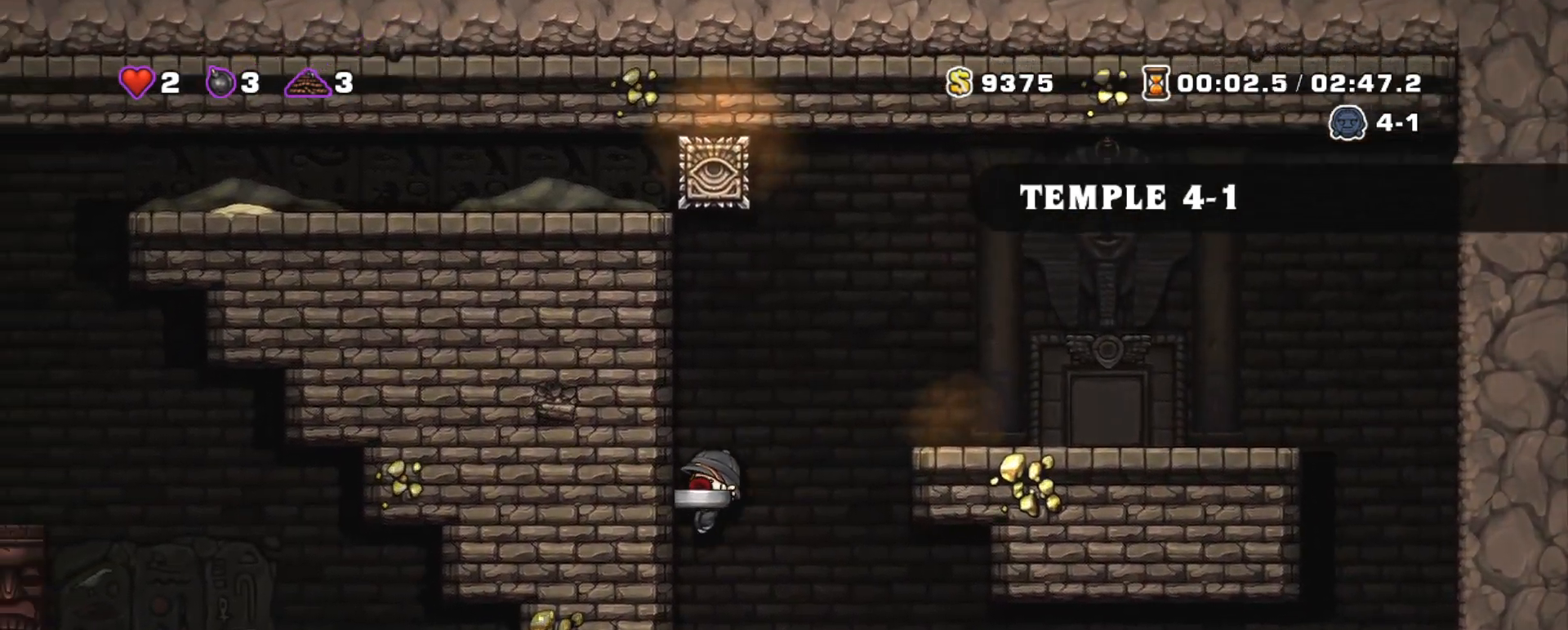
{"keys": ["shift"], "events": [[184, "left", "up"], [317, "down", "down"], [367, "z", "down"], [467, "down", "up"], [467, "z", "up"]]}
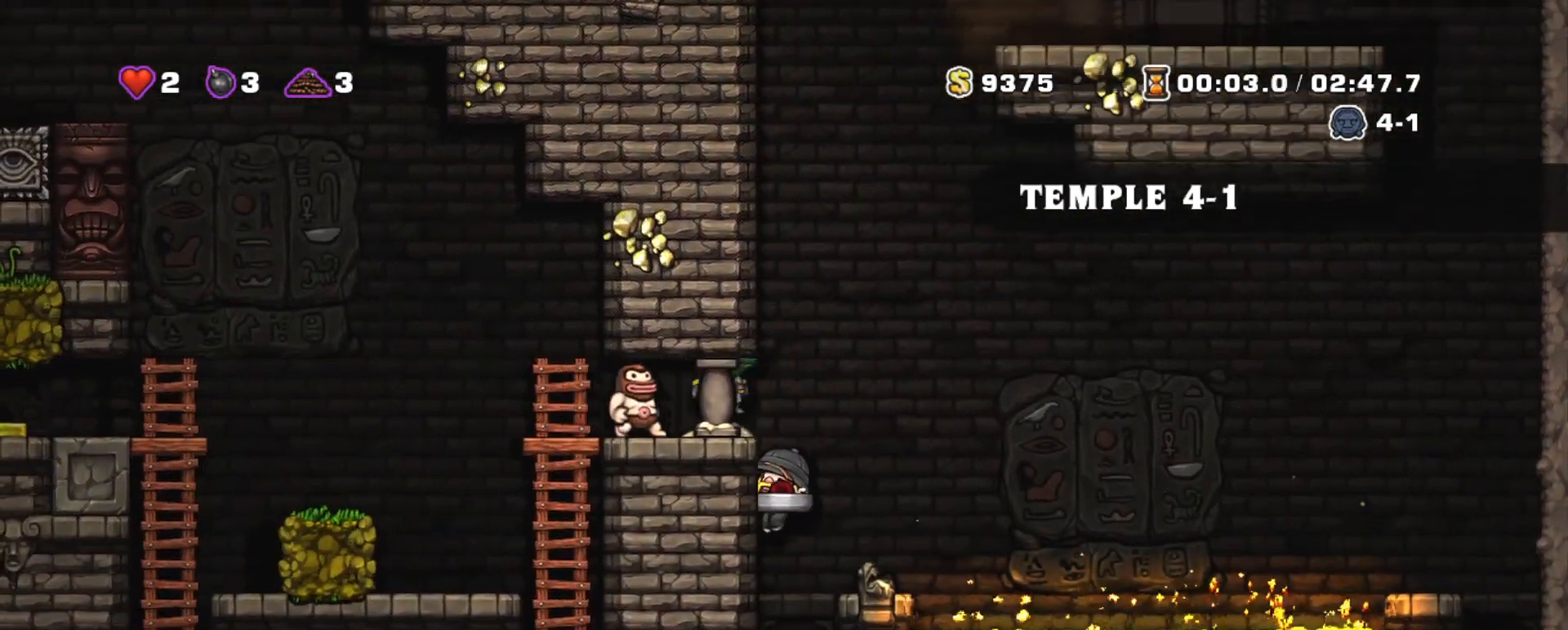
{"keys": ["left", "shift"], "events": [[233, "left", "down"]]}
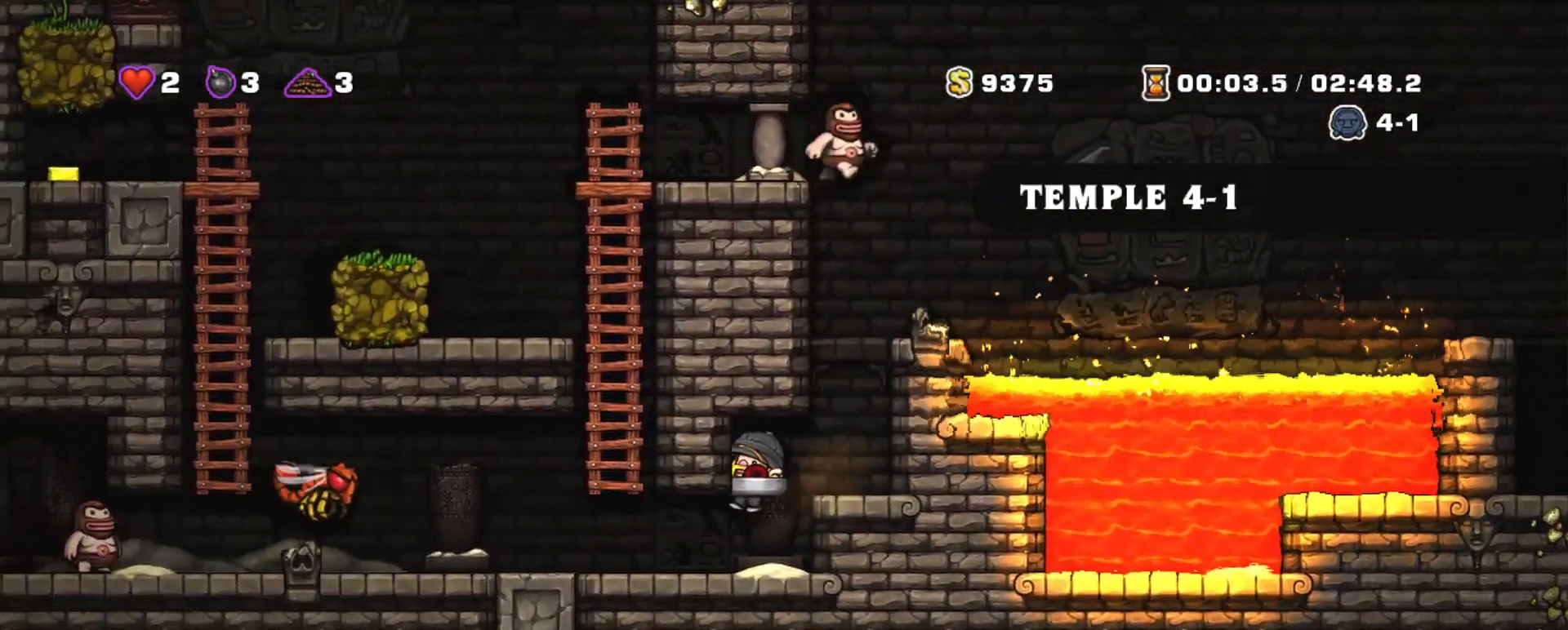
{"keys": ["shift"], "events": [[217, "left", "up"]]}
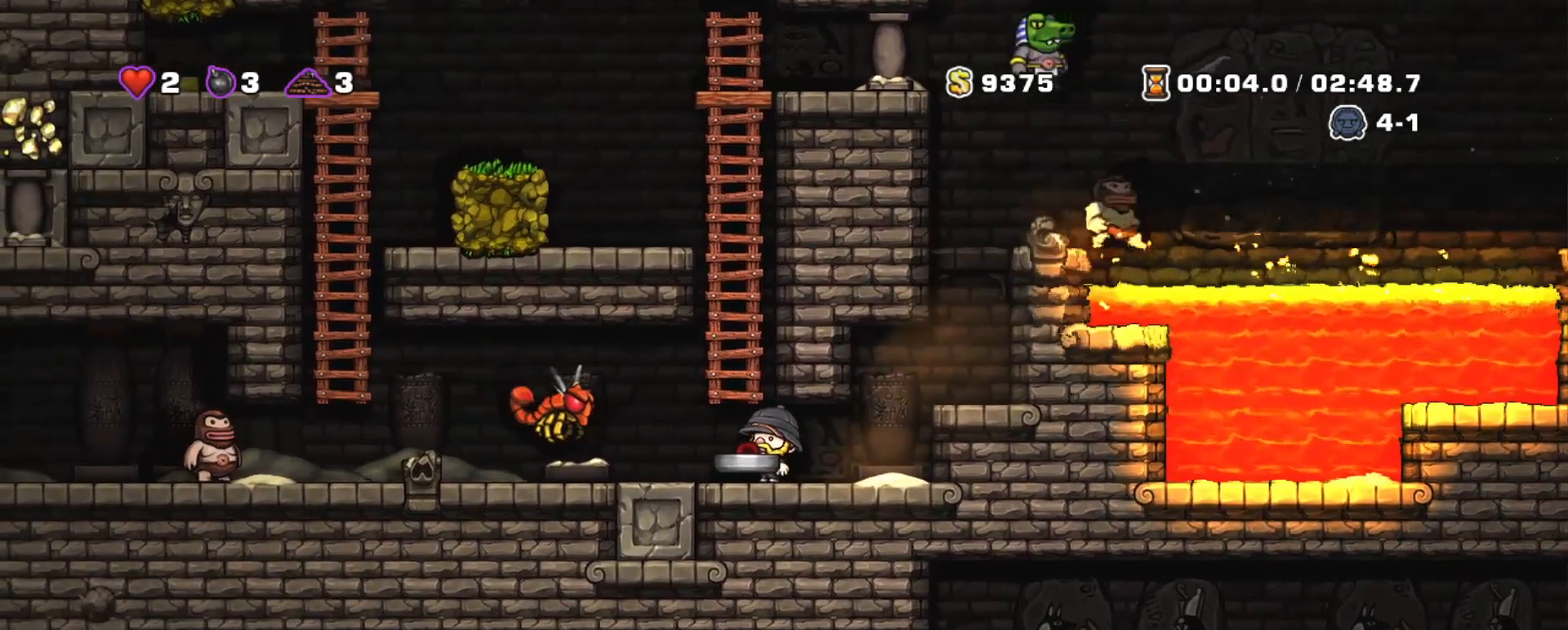
{"keys": ["left", "shift"], "events": [[83, "left", "down"], [83, "x", "down"], [133, "x", "up"], [467, "left", "up"], [500, "left", "down"]]}